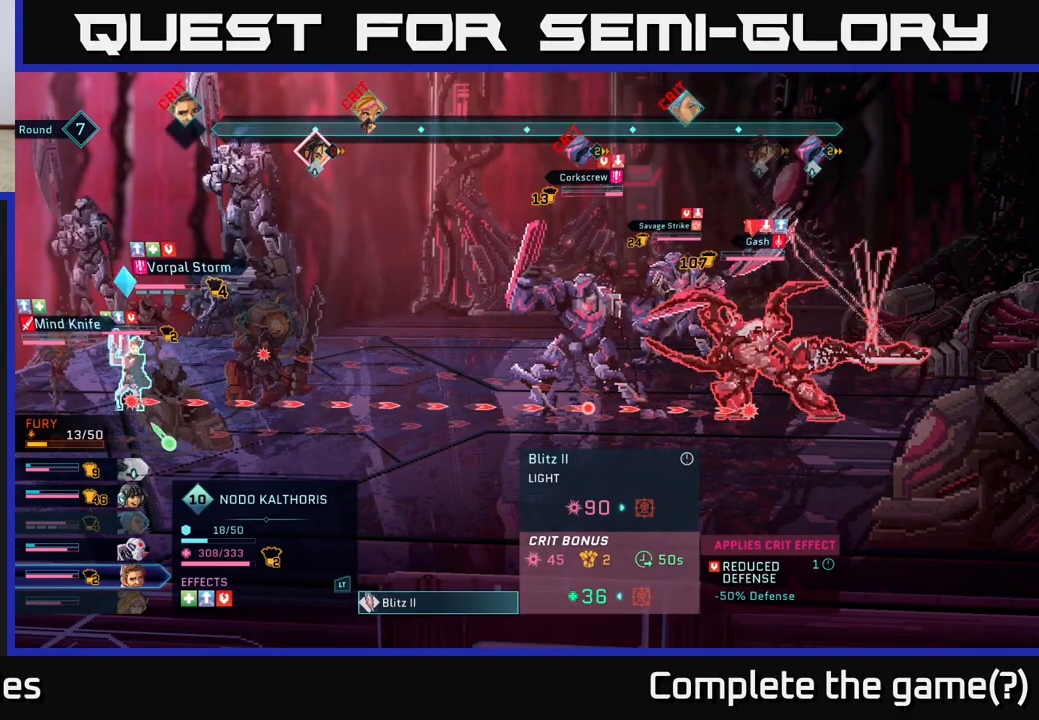
Gameplay with a controller (Xbox layout); each line is a JSON object with the inputs held at the frame after it. "events" lists button and stick changes between this image and that frame as [ms after this image, input, new state], when the widget could be followed in between.
{"buttons": [], "left_stick": "center", "right_stick": "center", "events": [[267, "B", "down"], [367, "B", "up"]]}
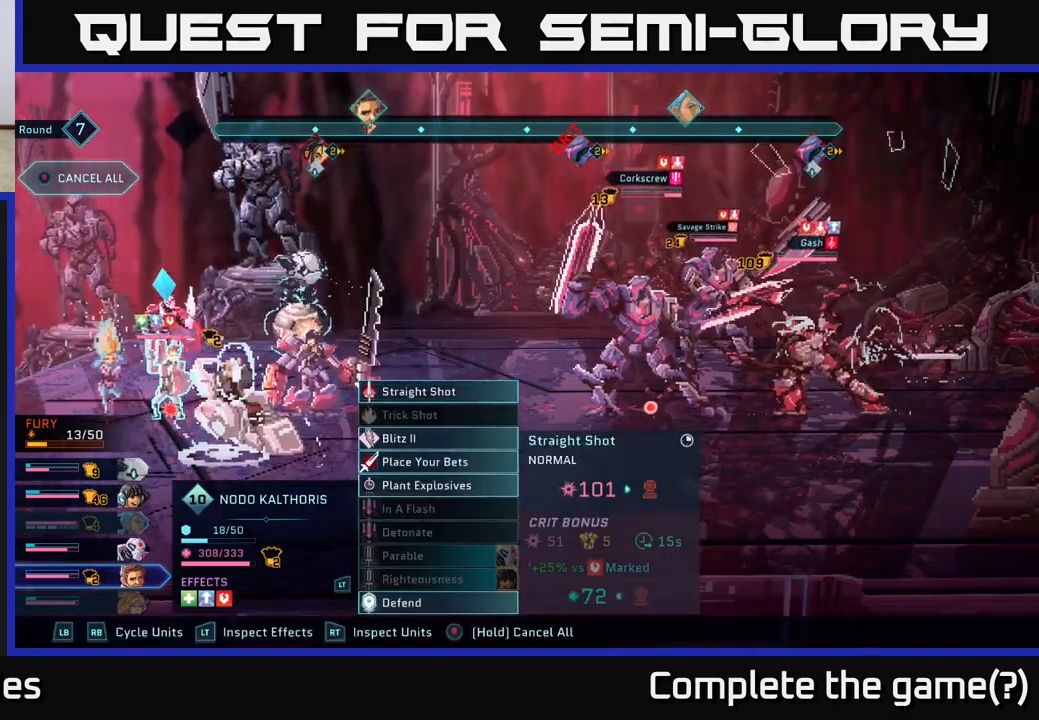
{"buttons": [], "left_stick": "center", "right_stick": "center", "events": []}
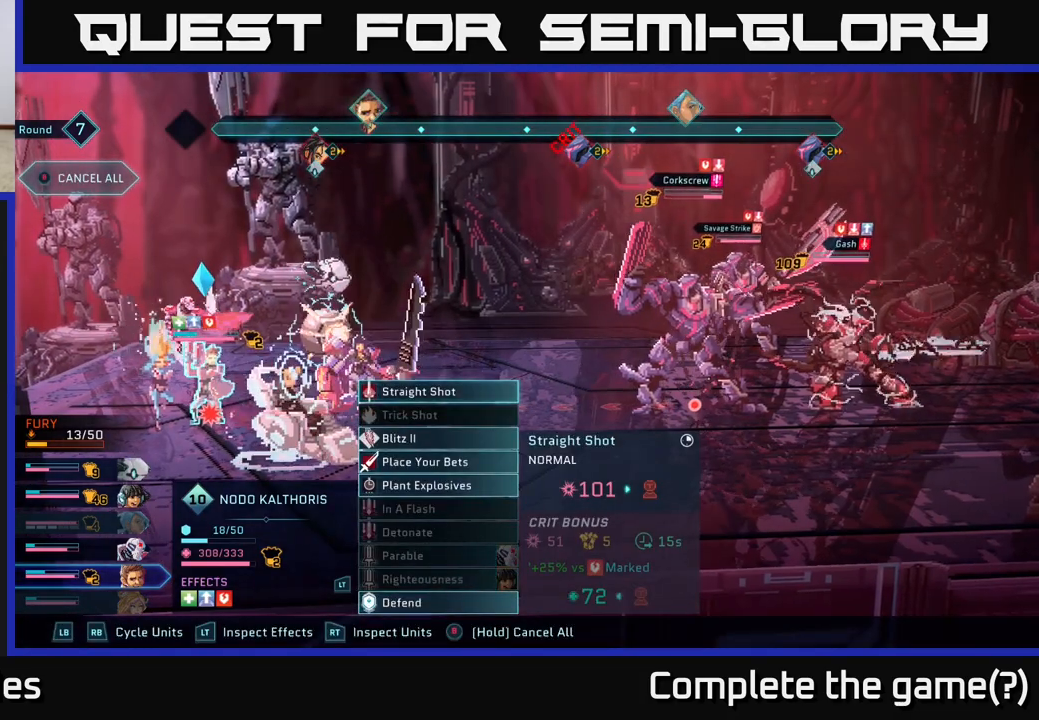
{"buttons": [], "left_stick": "center", "right_stick": "center", "events": []}
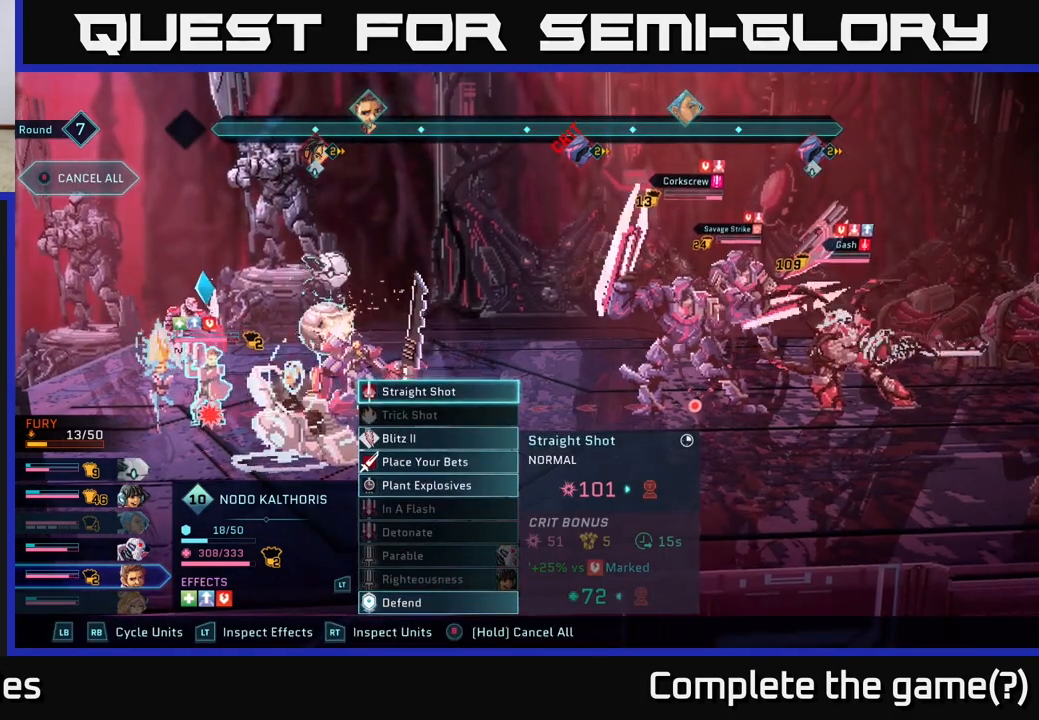
{"buttons": [], "left_stick": "center", "right_stick": "center", "events": [[333, "B", "down"], [467, "B", "up"]]}
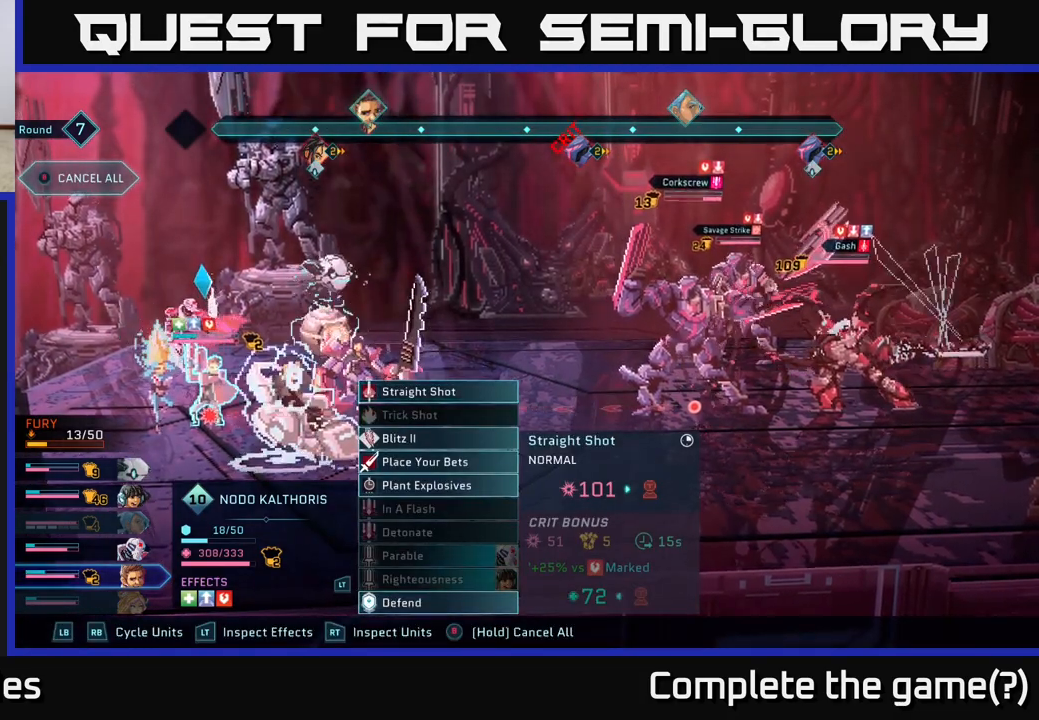
{"buttons": [], "left_stick": "center", "right_stick": "center", "events": []}
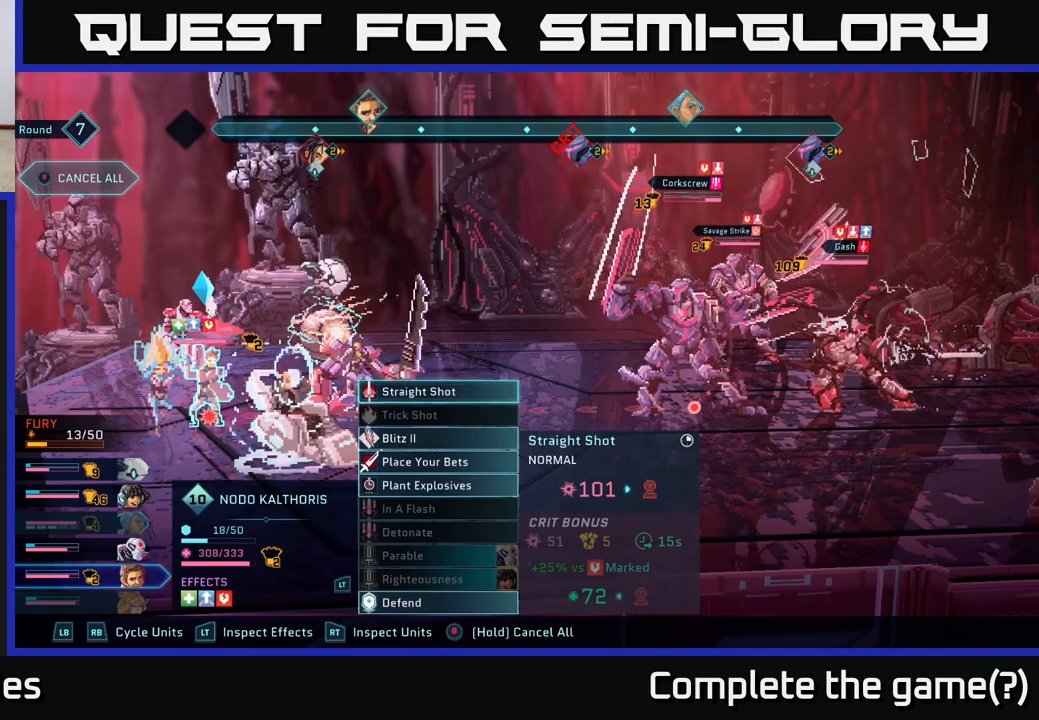
{"buttons": ["R2"], "left_stick": "center", "right_stick": "center", "events": [[483, "R2", "down"]]}
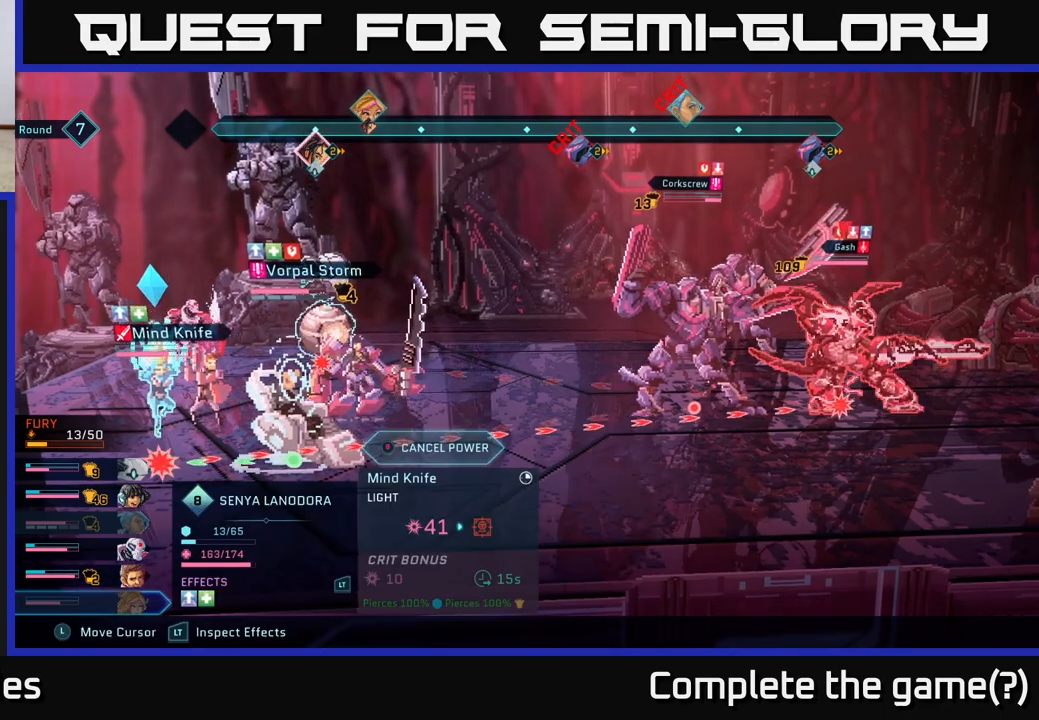
{"buttons": ["R2"], "left_stick": "center", "right_stick": "center", "events": [[183, "DPAD_DOWN", "down"], [283, "DPAD_DOWN", "up"]]}
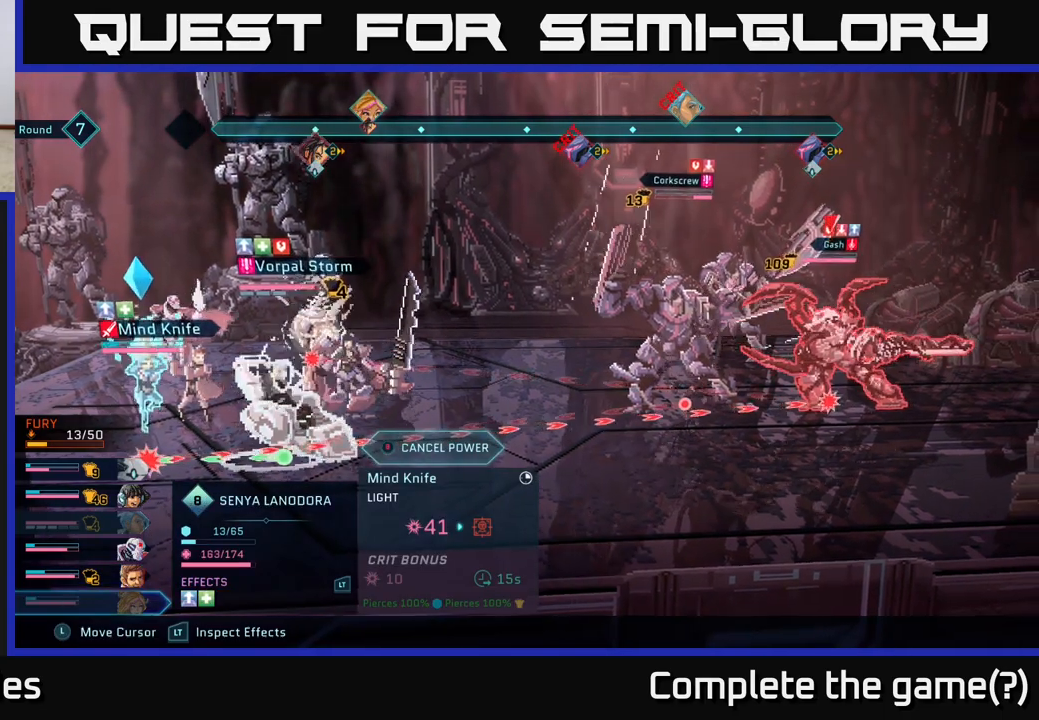
{"buttons": ["B", "R2"], "left_stick": "center", "right_stick": "center", "events": [[467, "B", "down"]]}
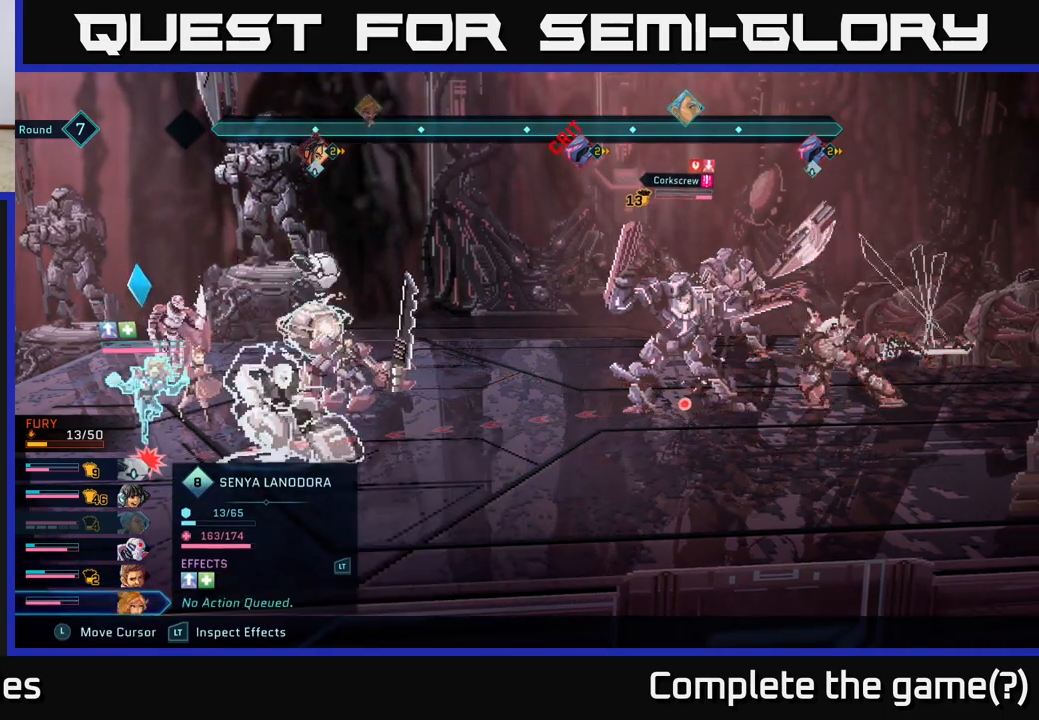
{"buttons": [], "left_stick": "center", "right_stick": "center", "events": [[33, "B", "up"], [300, "R2", "up"]]}
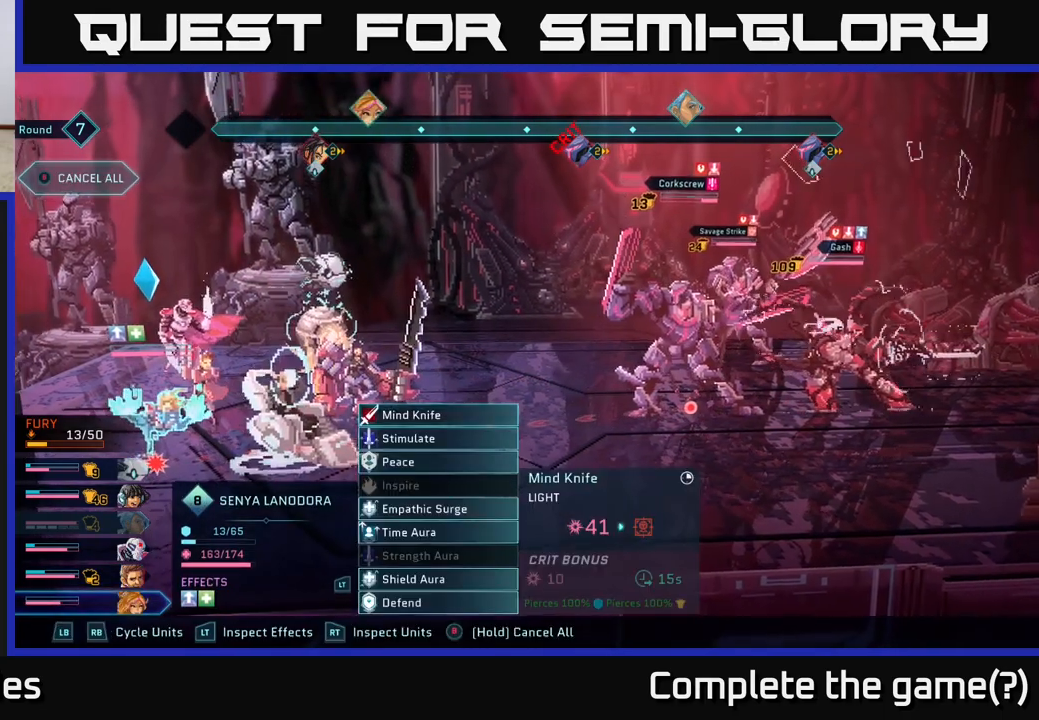
{"buttons": [], "left_stick": "center", "right_stick": "center", "events": []}
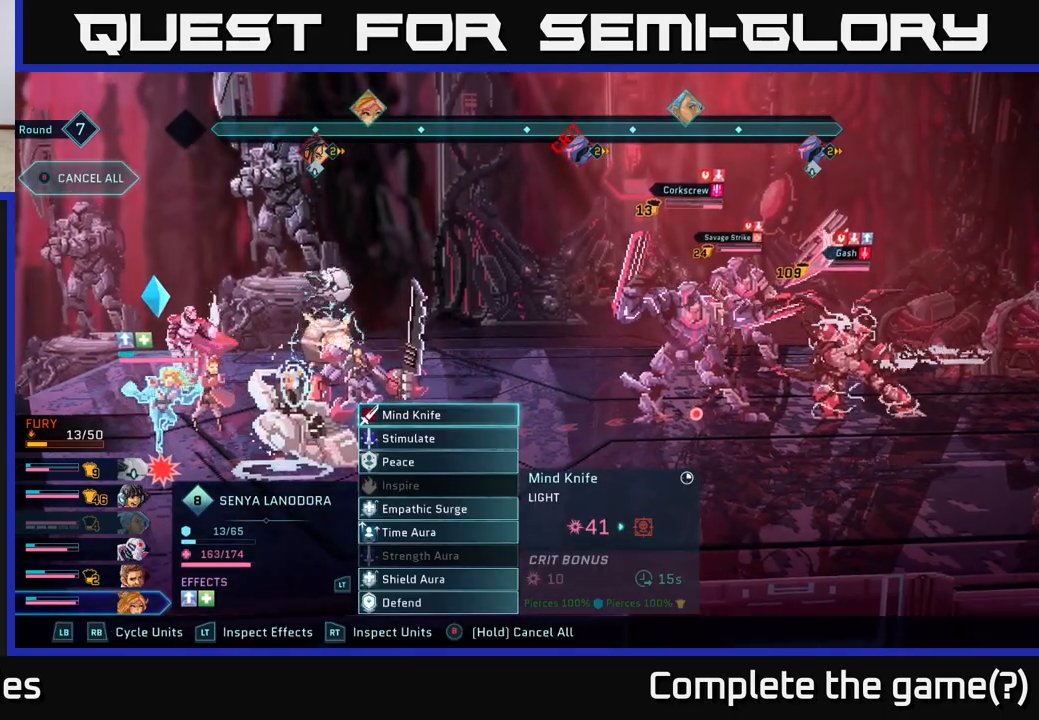
{"buttons": ["A"], "left_stick": "center", "right_stick": "center", "events": [[117, "DPAD_DOWN", "down"], [233, "DPAD_DOWN", "up"], [367, "DPAD_UP", "down"], [467, "DPAD_UP", "up"], [500, "A", "down"]]}
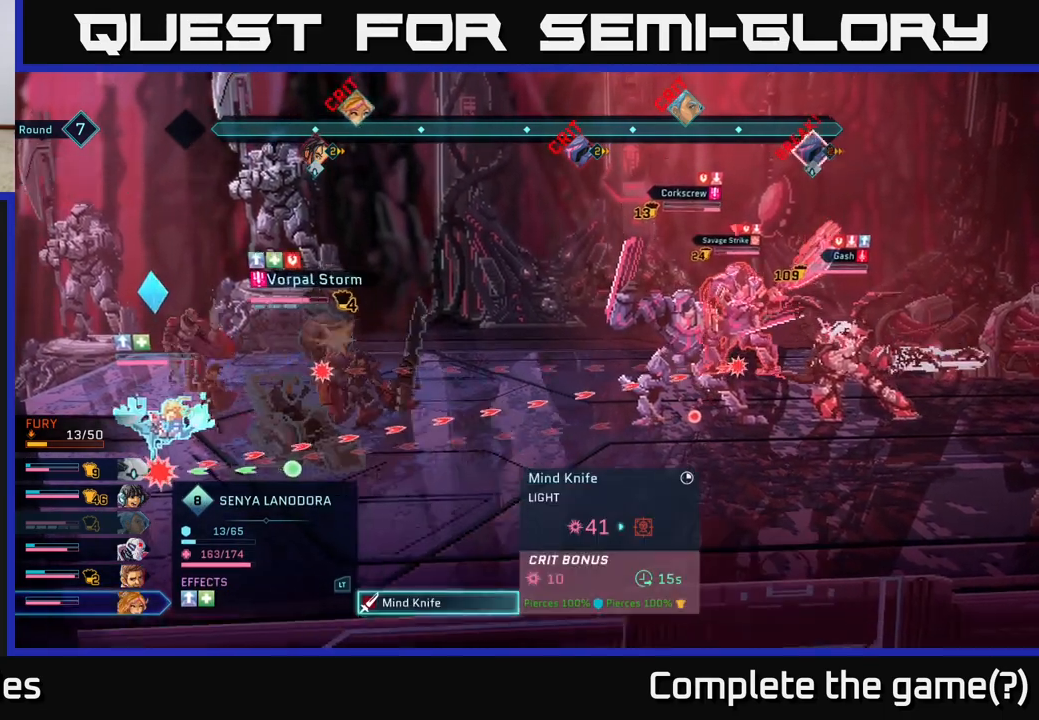
{"buttons": [], "left_stick": "center", "right_stick": "center", "events": [[83, "A", "up"]]}
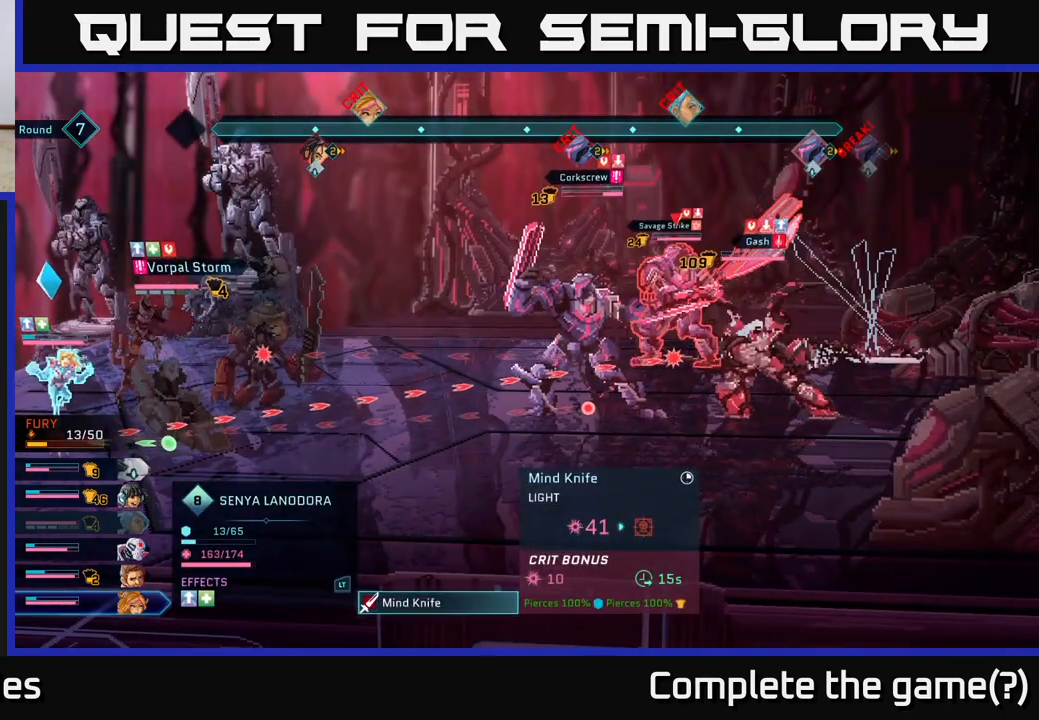
{"buttons": ["DPAD_DOWN"], "left_stick": "center", "right_stick": "center", "events": [[500, "DPAD_DOWN", "down"]]}
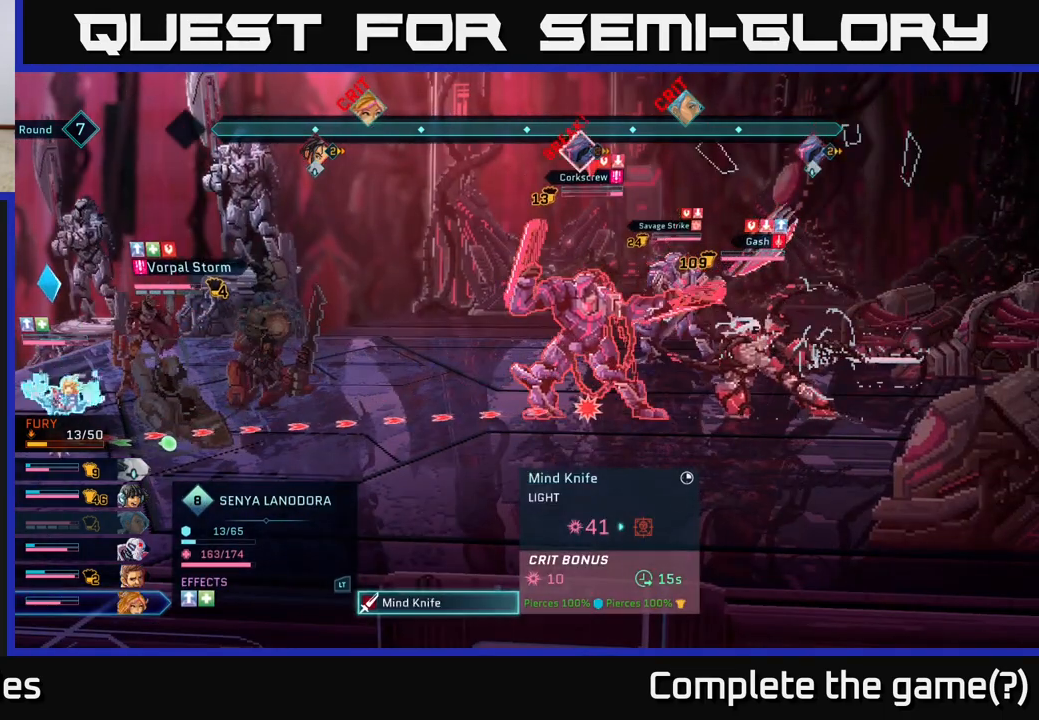
{"buttons": [], "left_stick": "center", "right_stick": "center", "events": [[117, "DPAD_DOWN", "up"]]}
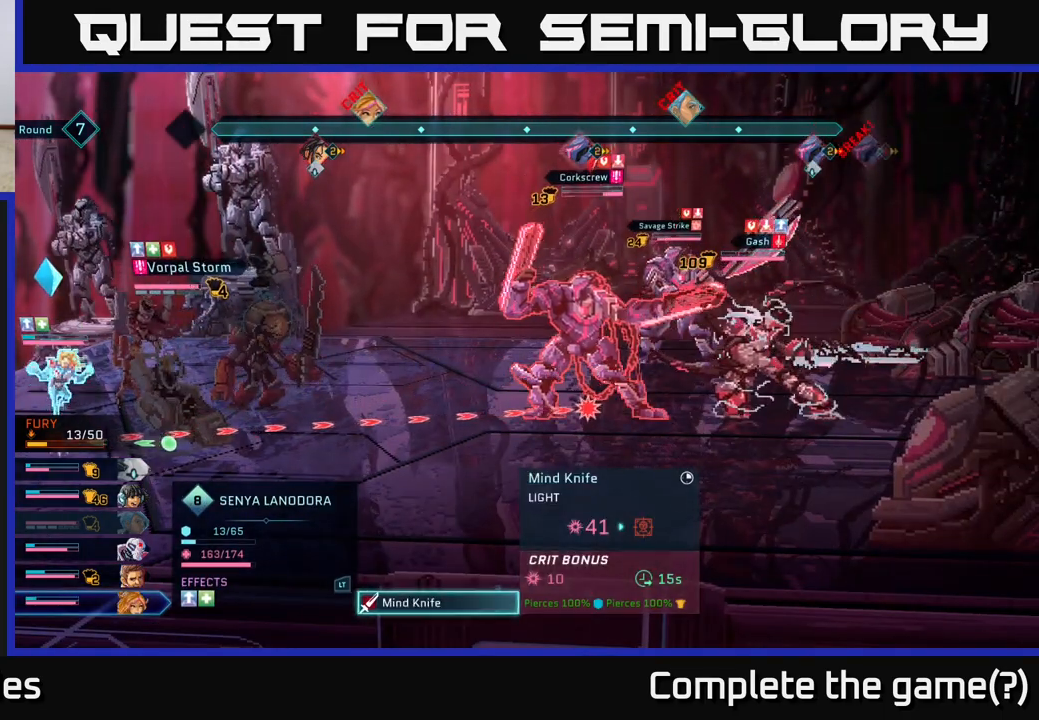
{"buttons": [], "left_stick": "center", "right_stick": "center", "events": []}
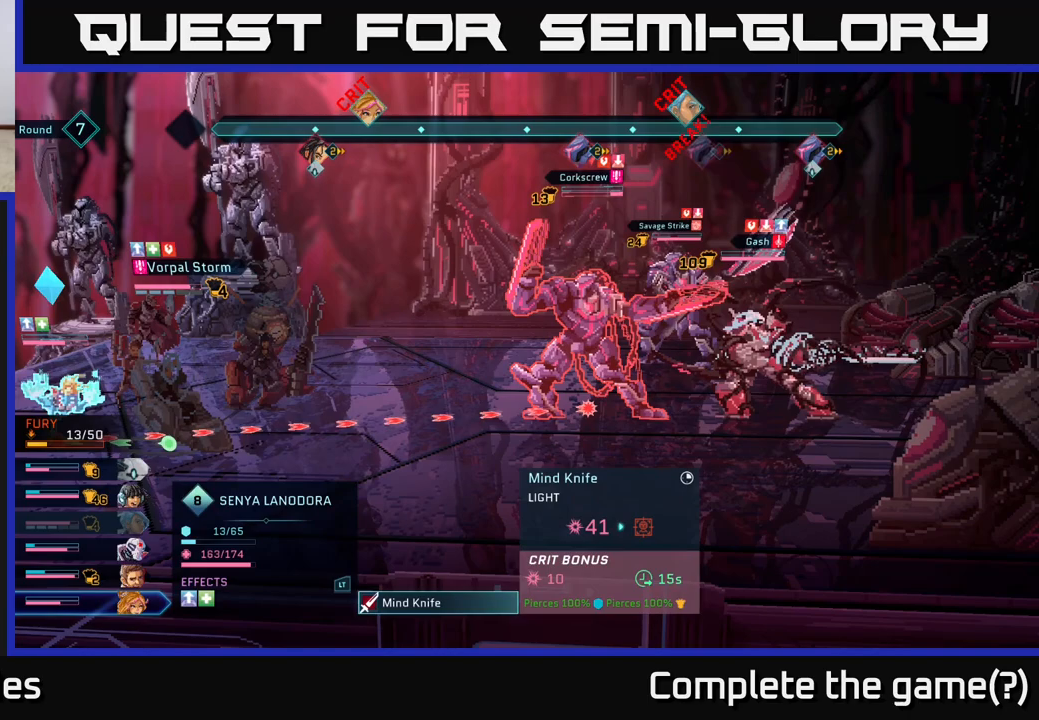
{"buttons": [], "left_stick": "center", "right_stick": "center", "events": [[350, "DPAD_UP", "down"], [467, "DPAD_UP", "up"]]}
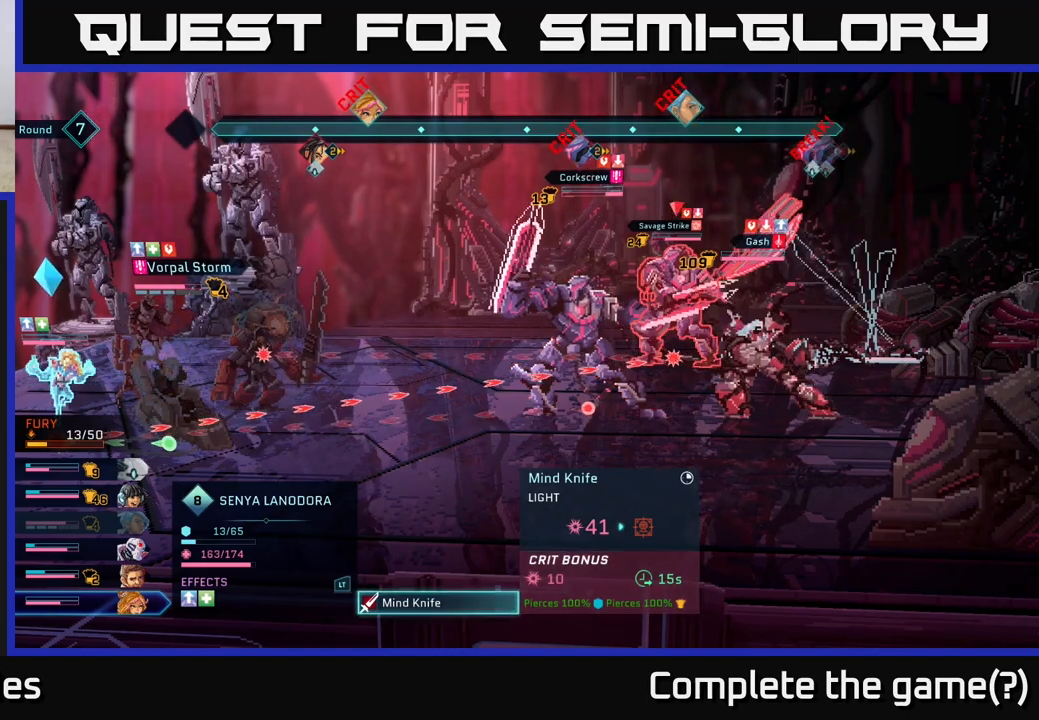
{"buttons": ["DPAD_DOWN"], "left_stick": "center", "right_stick": "center", "events": [[467, "DPAD_DOWN", "down"]]}
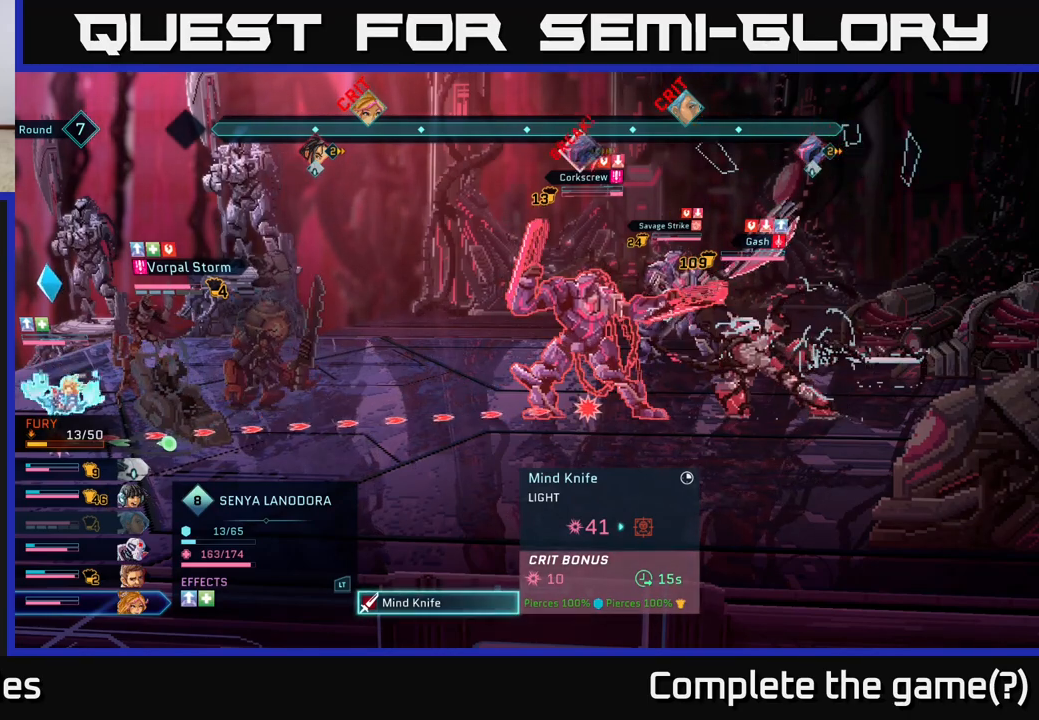
{"buttons": [], "left_stick": "center", "right_stick": "center", "events": [[83, "DPAD_DOWN", "up"]]}
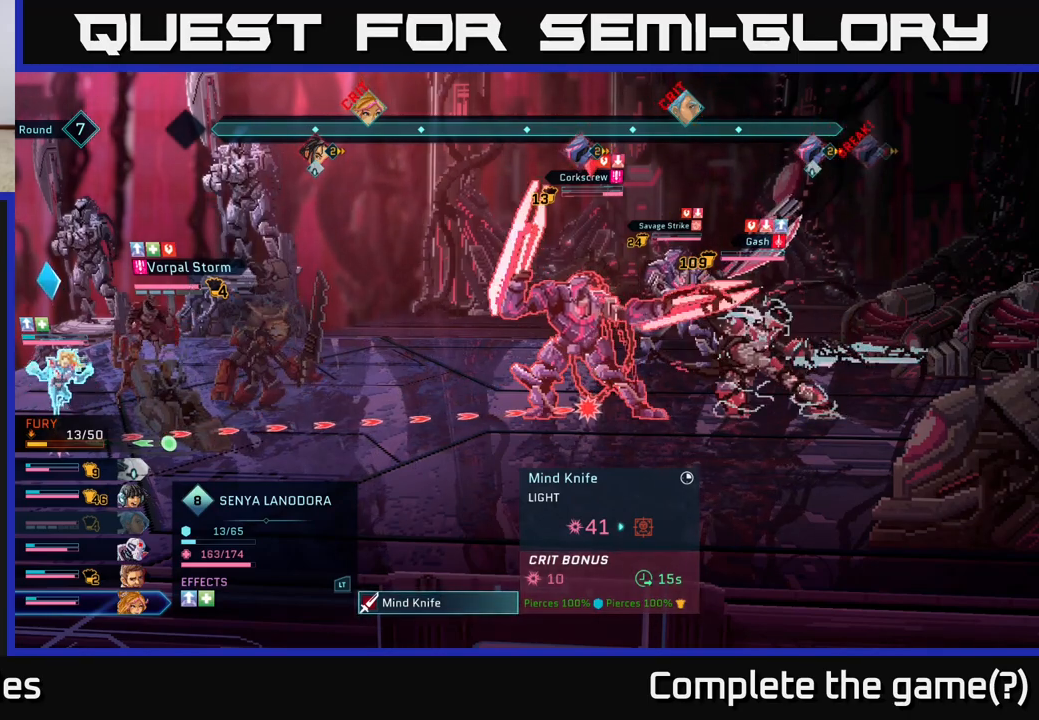
{"buttons": [], "left_stick": "center", "right_stick": "center", "events": []}
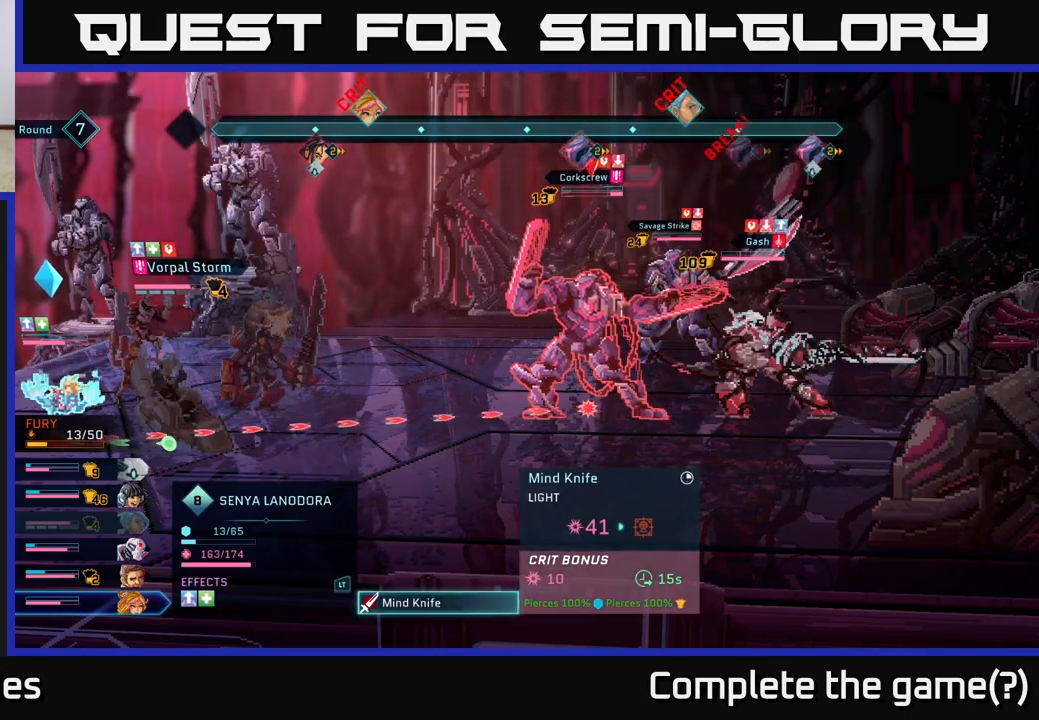
{"buttons": [], "left_stick": "center", "right_stick": "center", "events": []}
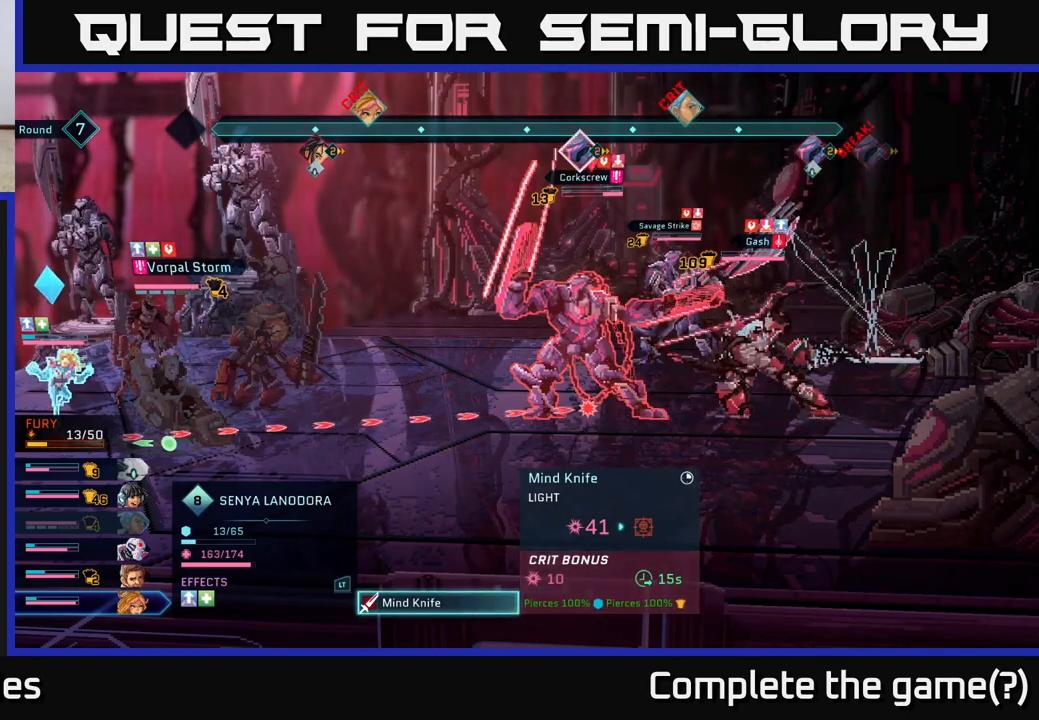
{"buttons": [], "left_stick": "center", "right_stick": "center", "events": []}
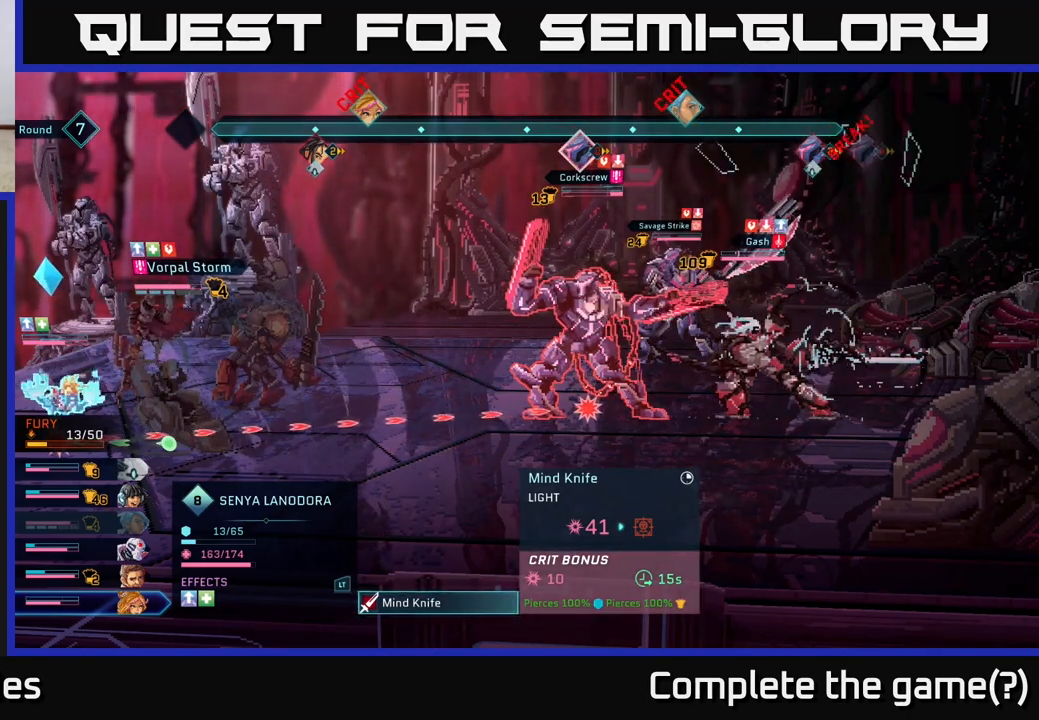
{"buttons": [], "left_stick": "center", "right_stick": "center", "events": []}
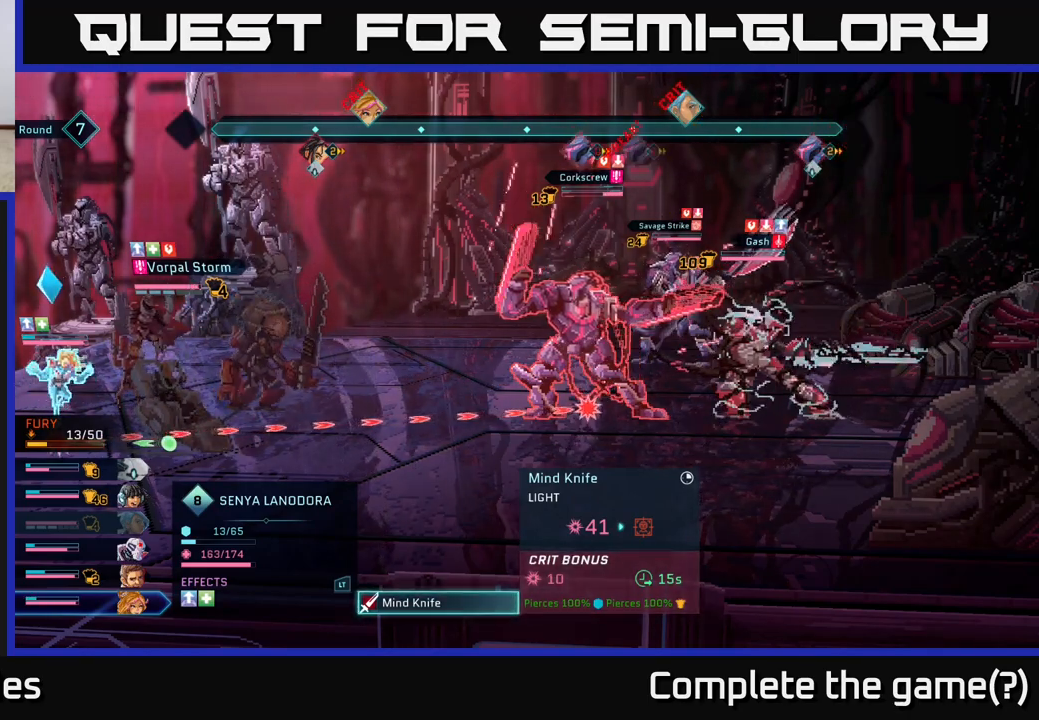
{"buttons": [], "left_stick": "center", "right_stick": "center", "events": []}
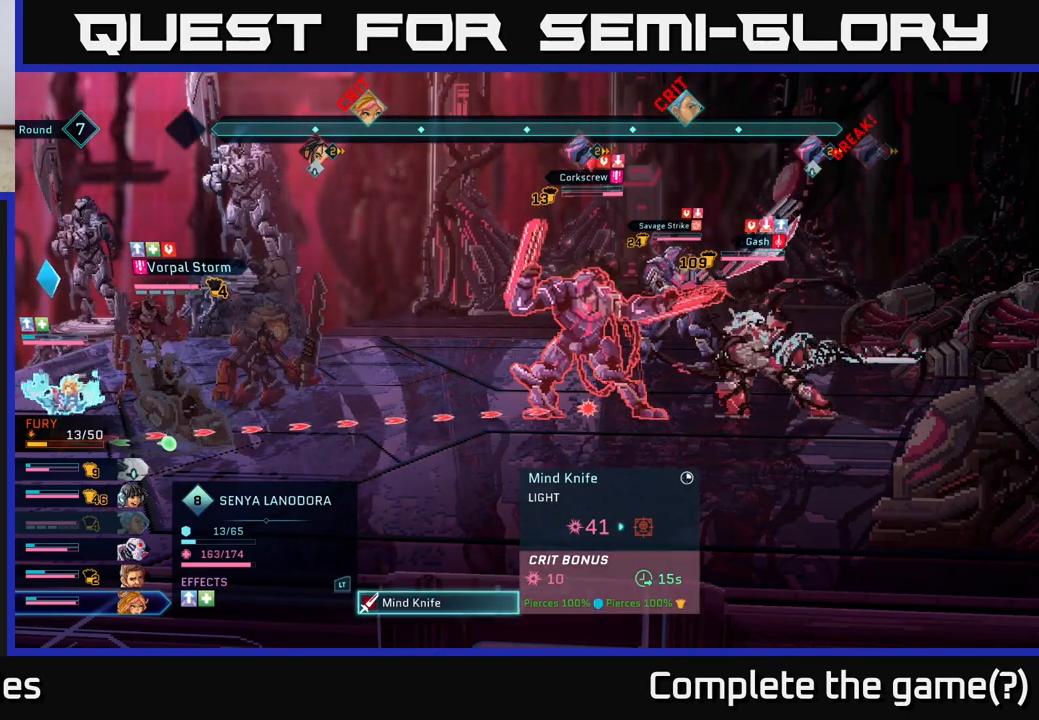
{"buttons": [], "left_stick": "center", "right_stick": "center", "events": []}
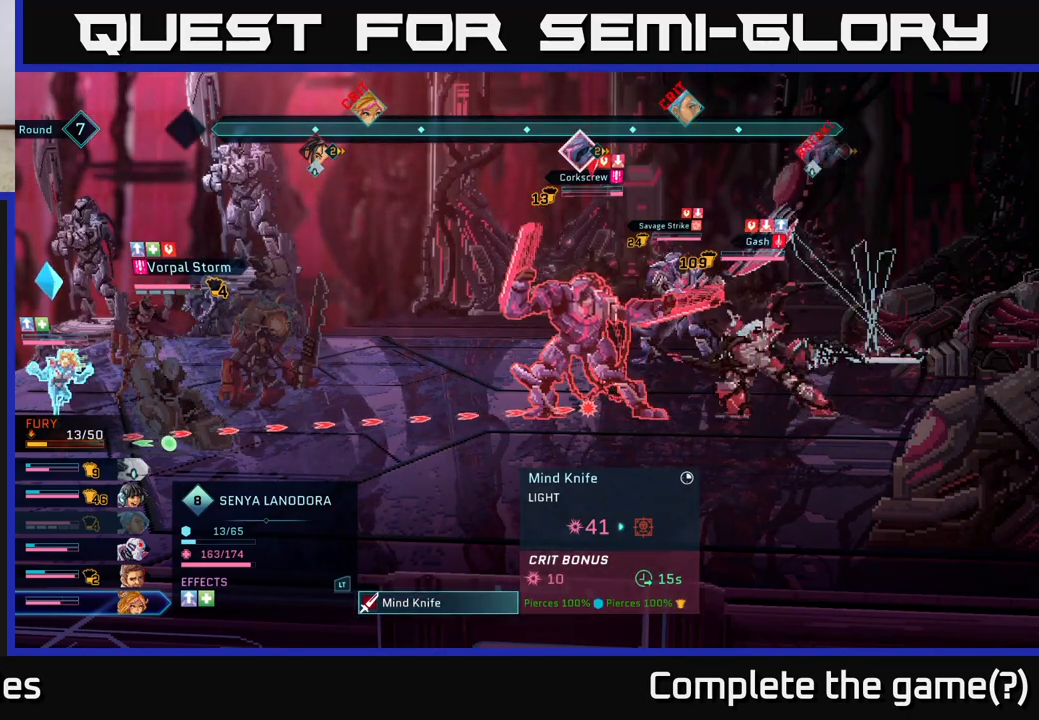
{"buttons": [], "left_stick": "center", "right_stick": "center", "events": []}
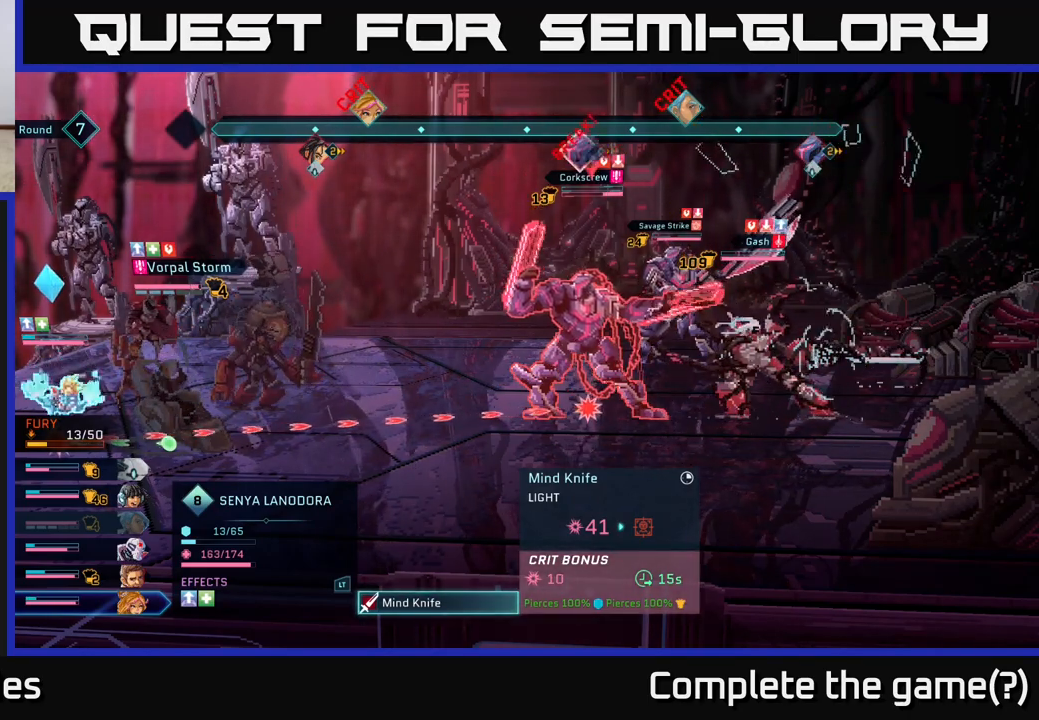
{"buttons": ["A"], "left_stick": "center", "right_stick": "center", "events": [[433, "A", "down"]]}
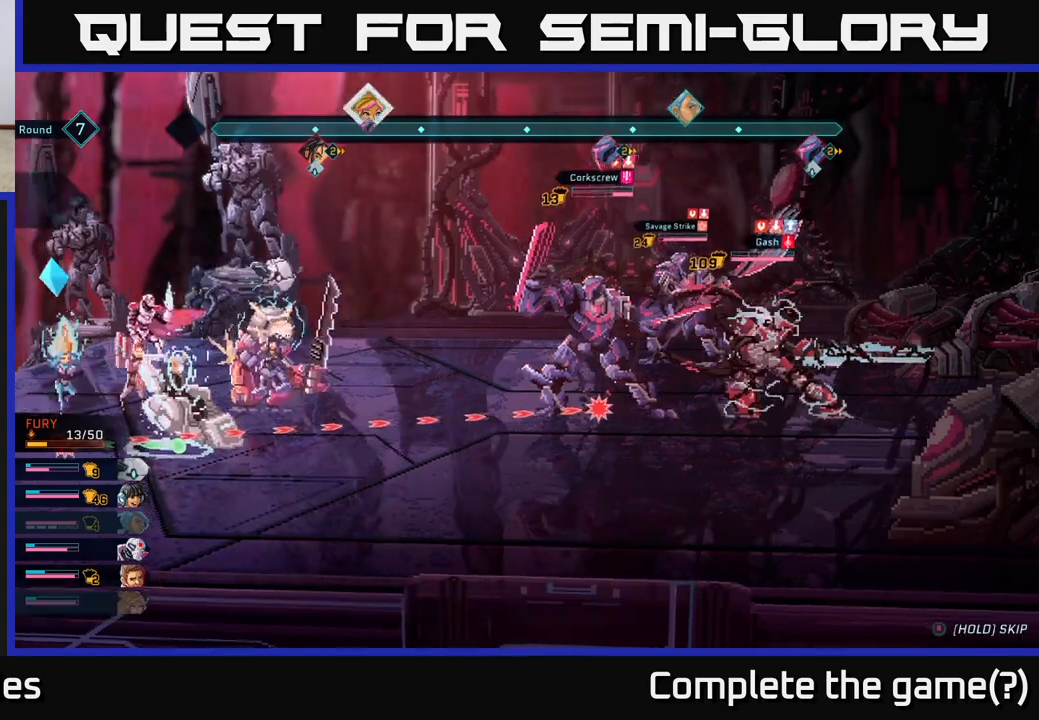
{"buttons": [], "left_stick": "center", "right_stick": "center", "events": [[100, "A", "up"]]}